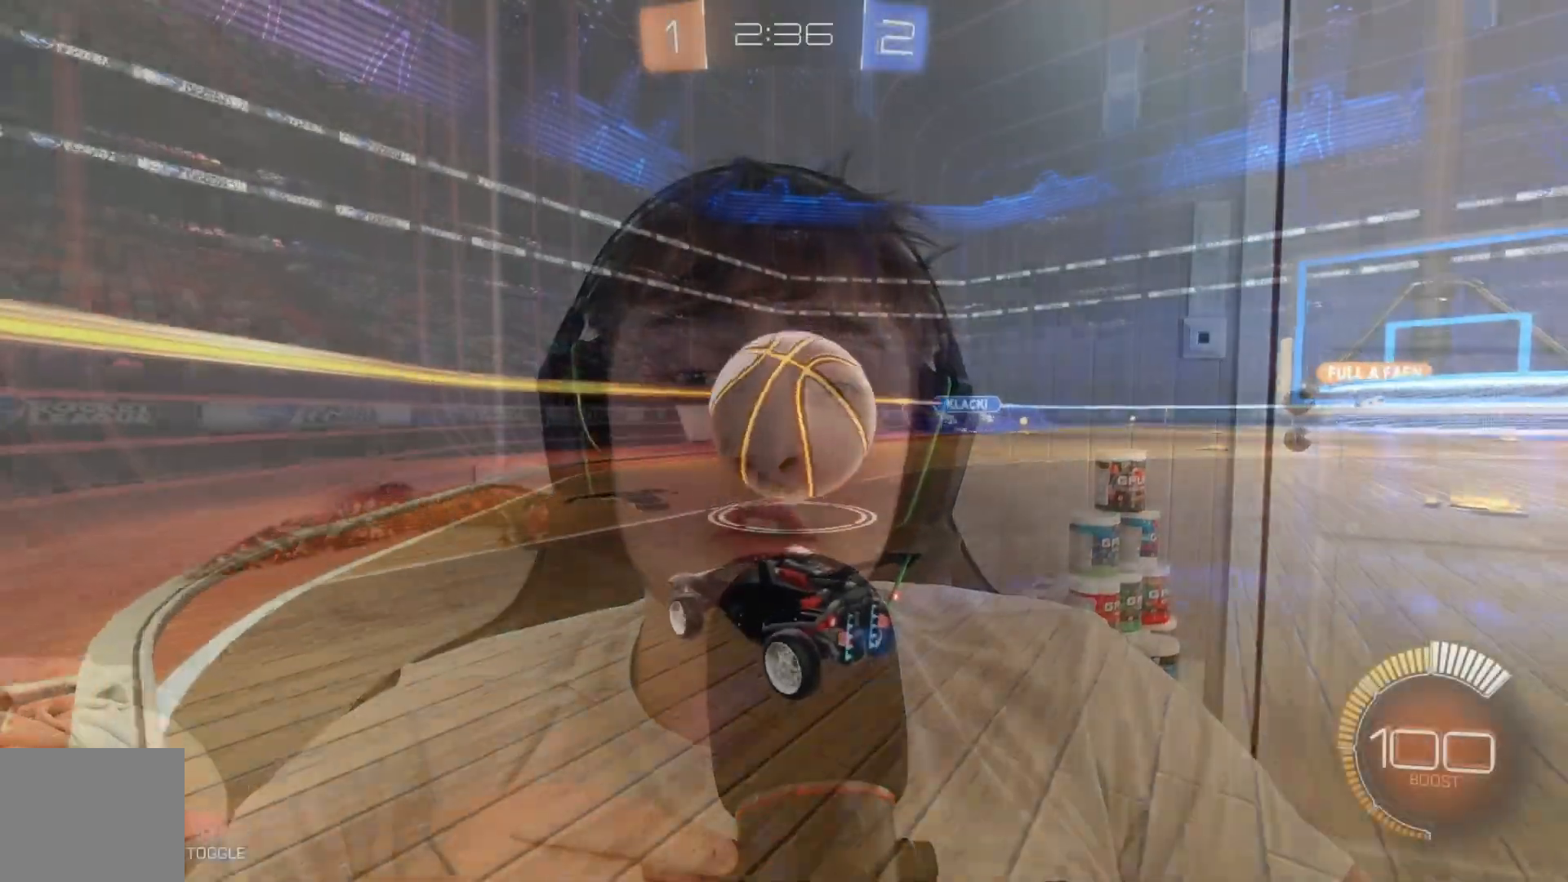
Gameplay with a controller (Xbox layout); each line is a JSON object with the inputs held at the frame after it. "events" lists button and stick changes between this image and that frame as [ms after this image, input, new state], when the widget could be followed in between. Not read: DPAD_DOWN DPAD_LEFT DPAD_RIGHT DPAD_UP L3 R3 SELECT START right_stick.
{"buttons": ["B", "R2"], "left_stick": "center", "events": [[133, "B", "down"], [167, "left_stick", "center"]]}
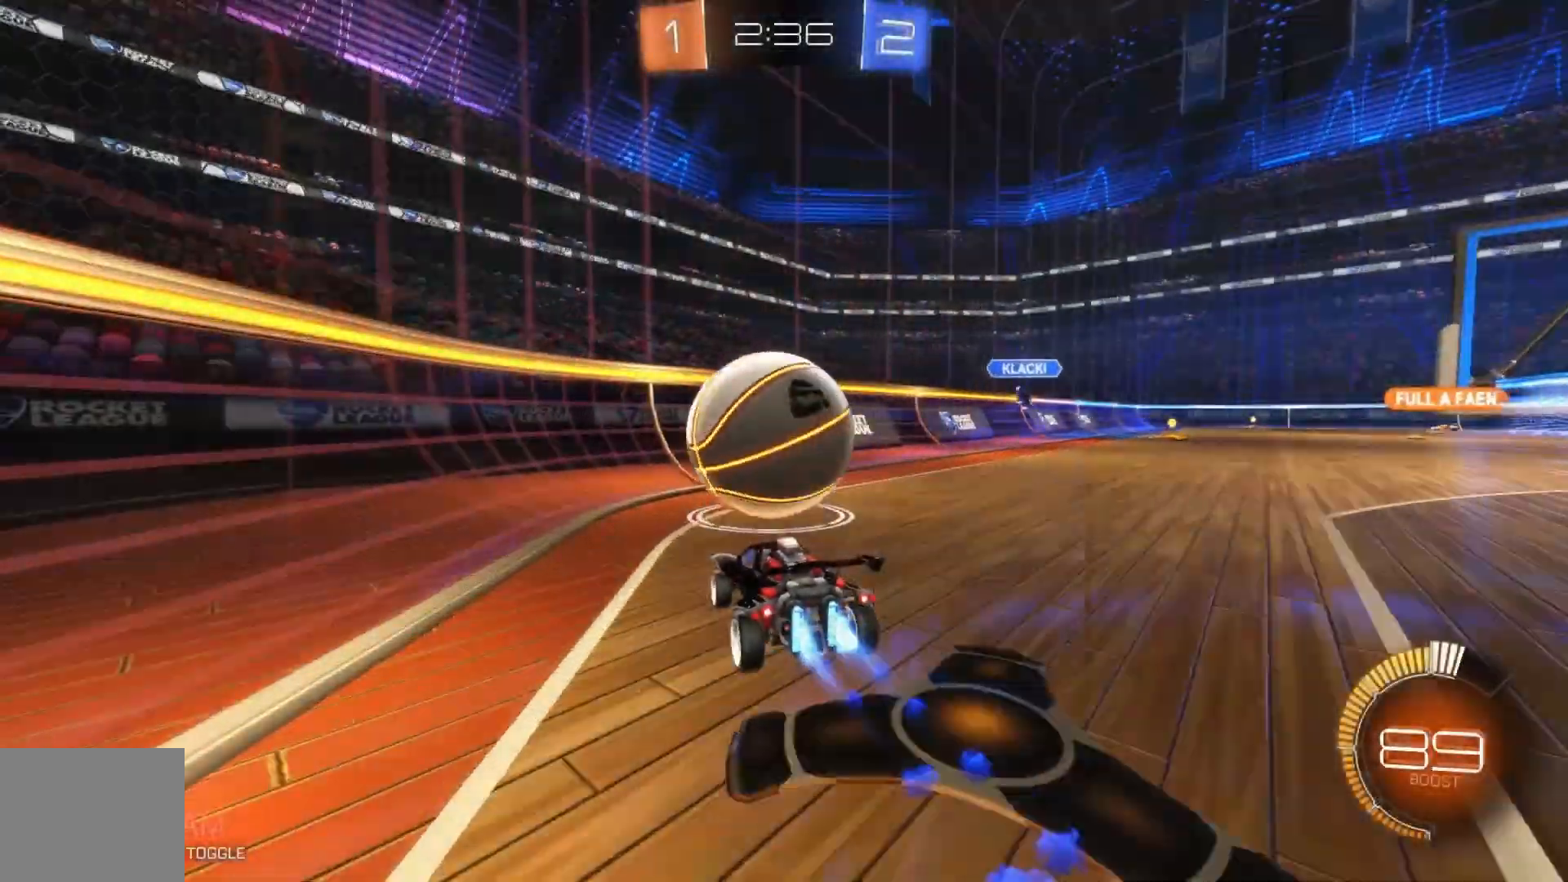
{"buttons": ["B", "R2"], "left_stick": "center", "events": [[100, "left_stick", "left"], [233, "left_stick", "center"]]}
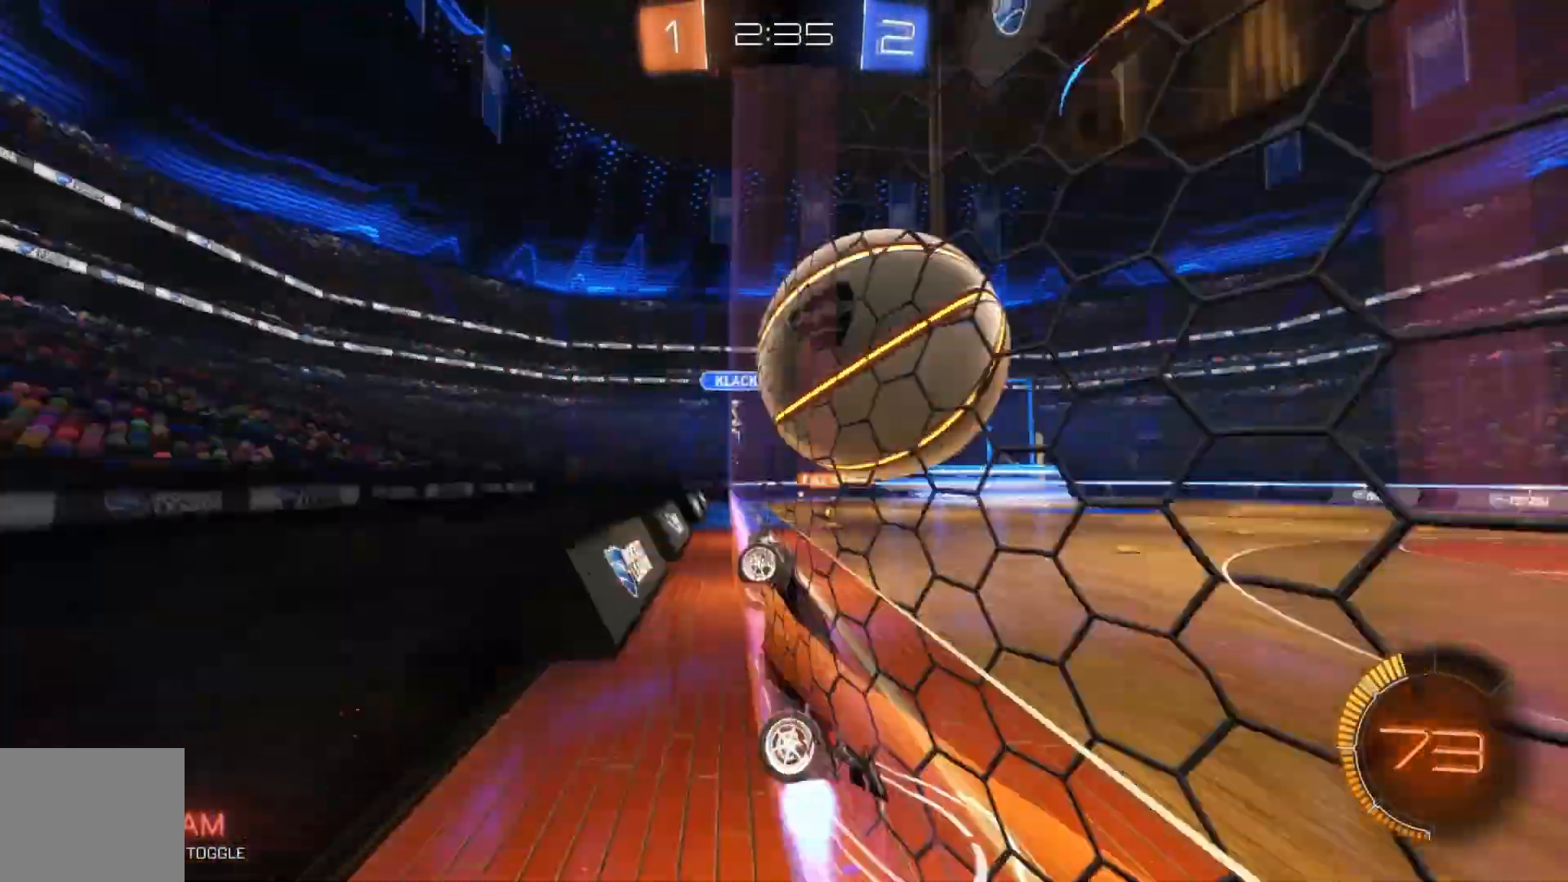
{"buttons": ["R2"], "left_stick": "center", "events": [[100, "left_stick", "right"], [200, "left_stick", "center"], [367, "B", "up"]]}
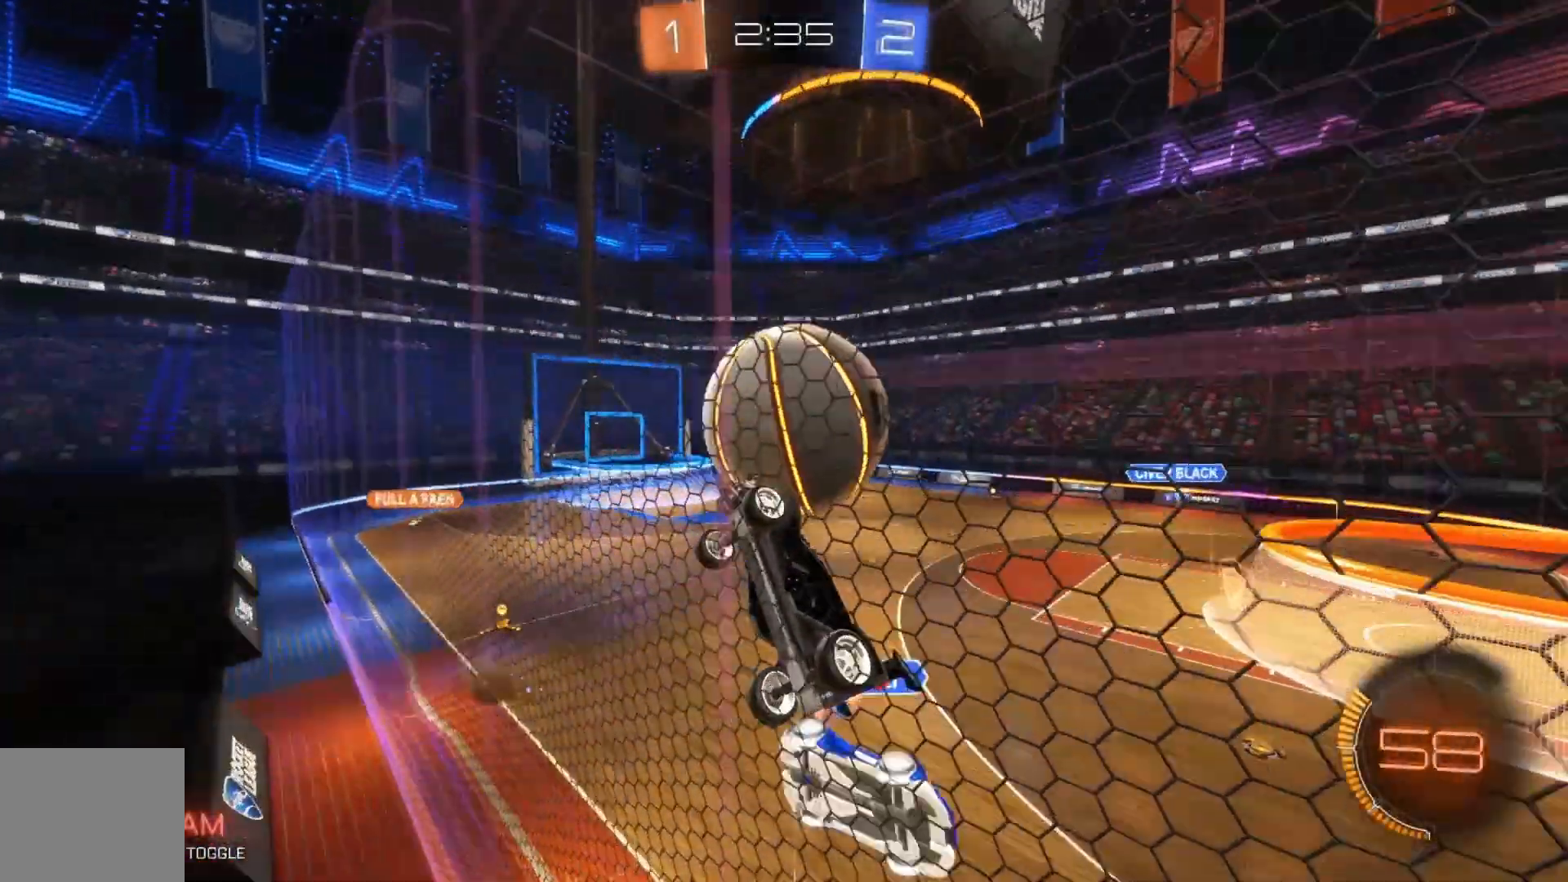
{"buttons": ["R2"], "left_stick": "right", "events": [[133, "left_stick", "right"], [300, "left_stick", "center"], [433, "left_stick", "right"]]}
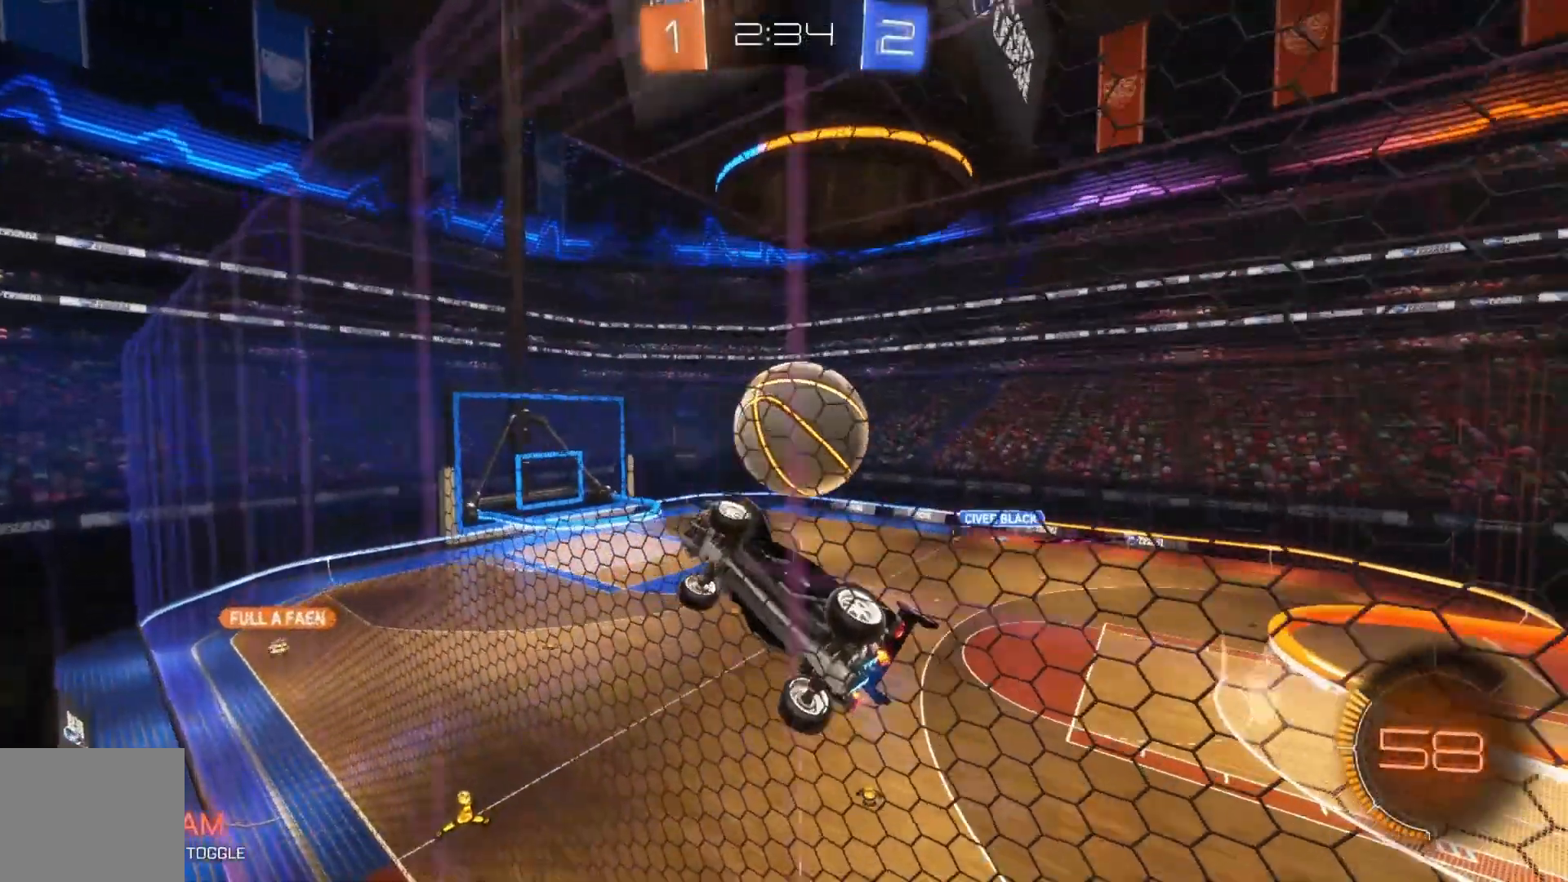
{"buttons": [], "left_stick": "down", "events": [[100, "A", "down"], [100, "R2", "up"], [133, "L1", "down"], [167, "left_stick", "down"], [267, "A", "up"], [367, "L1", "up"]]}
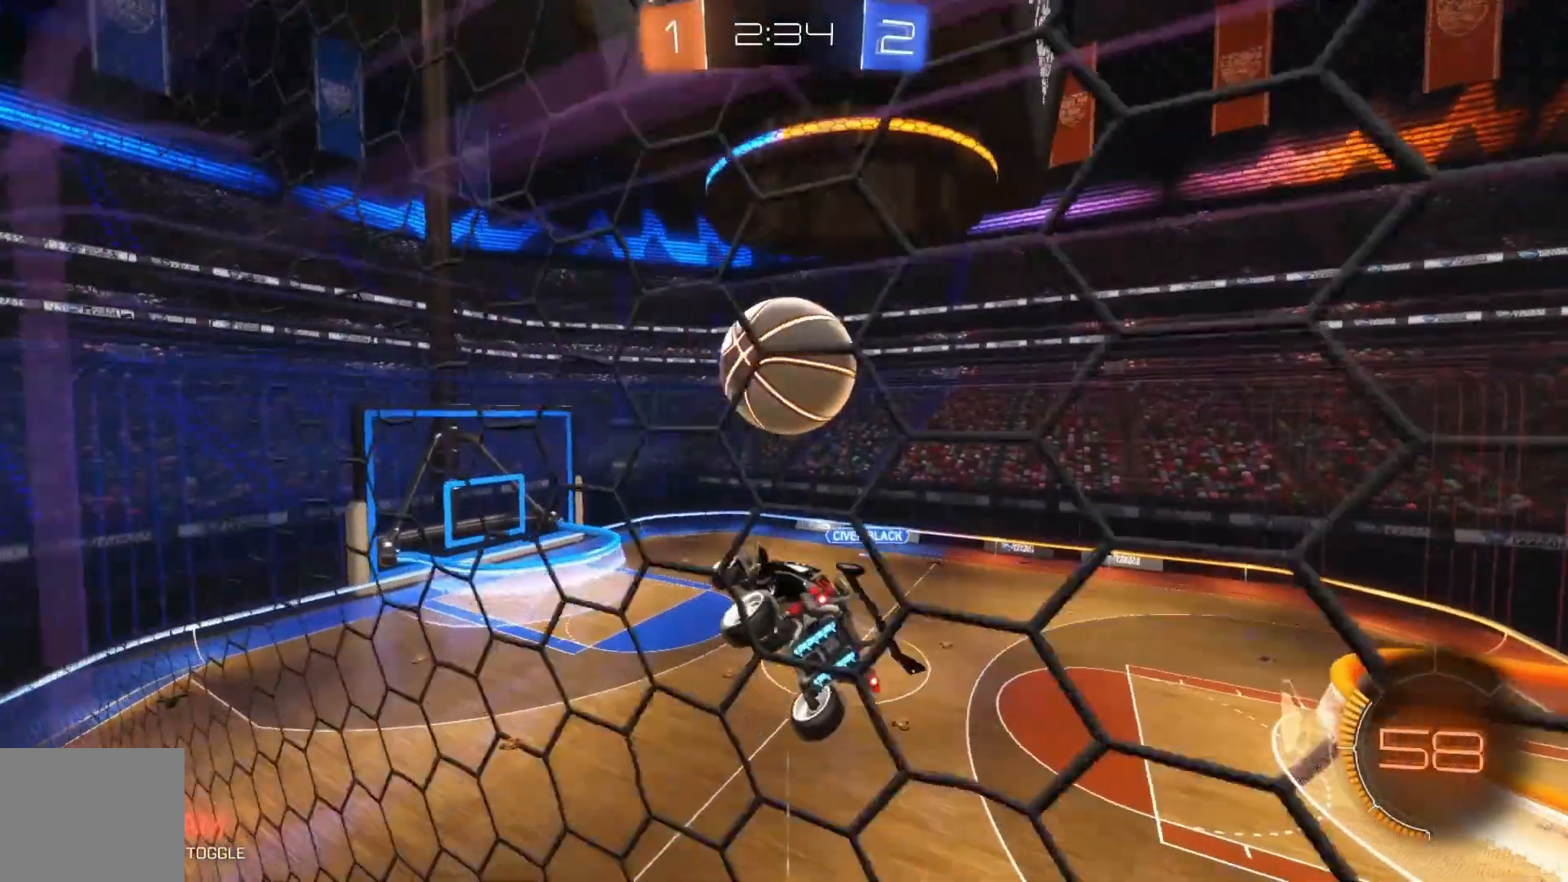
{"buttons": ["B", "R1"], "left_stick": "center", "events": [[100, "R1", "down"], [133, "B", "down"], [133, "left_stick", "center"], [233, "left_stick", "left"], [300, "B", "up"], [300, "left_stick", "down-left"], [400, "left_stick", "center"], [467, "B", "down"]]}
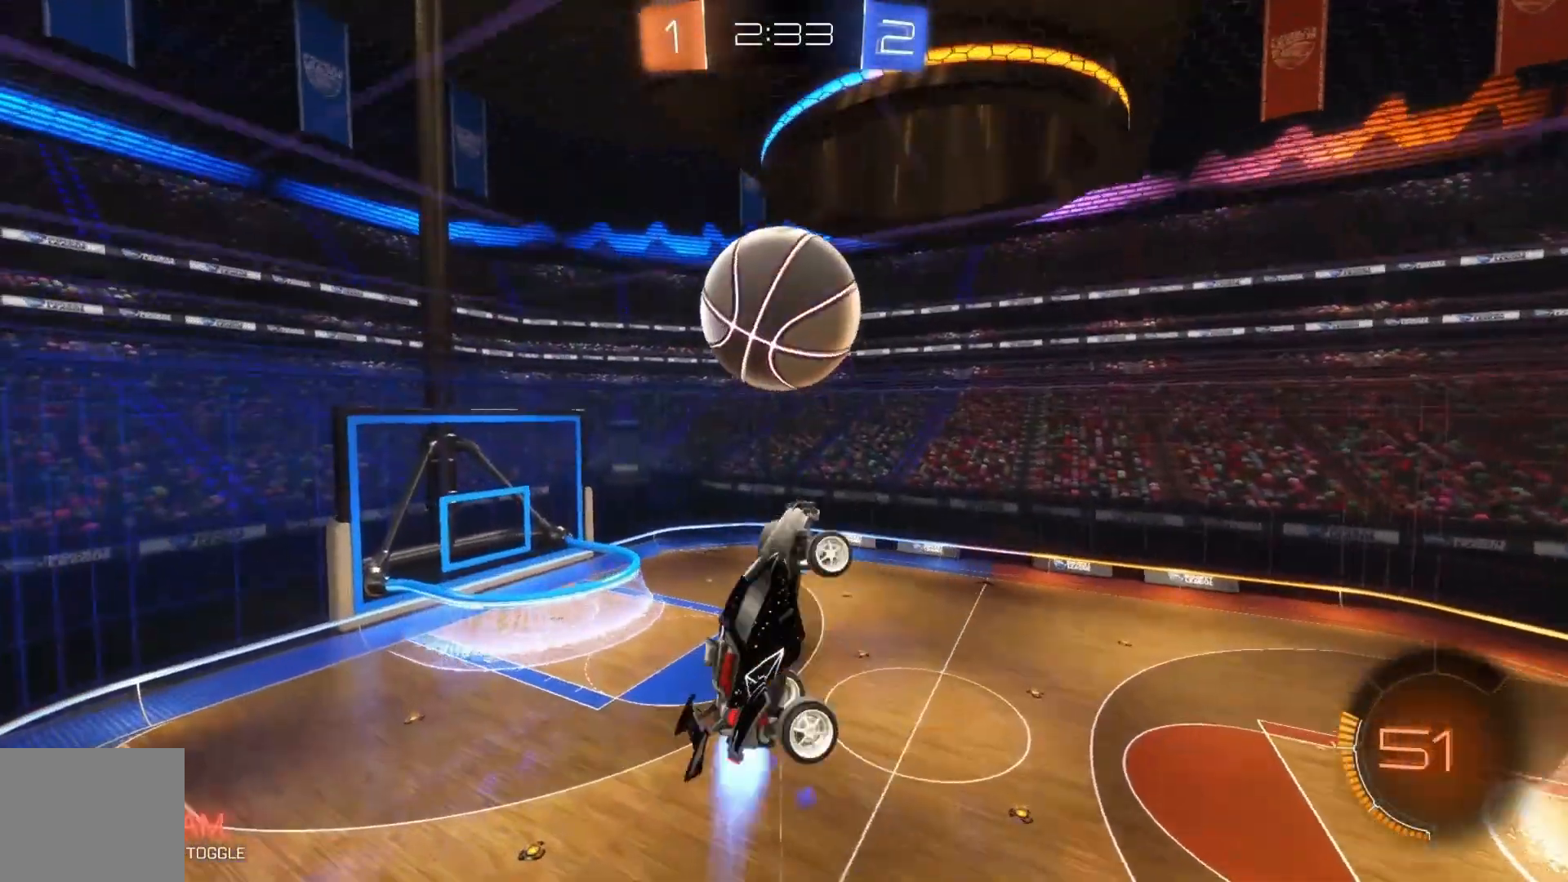
{"buttons": ["B", "R1"], "left_stick": "right", "events": [[100, "B", "up"], [100, "left_stick", "right"], [333, "B", "down"]]}
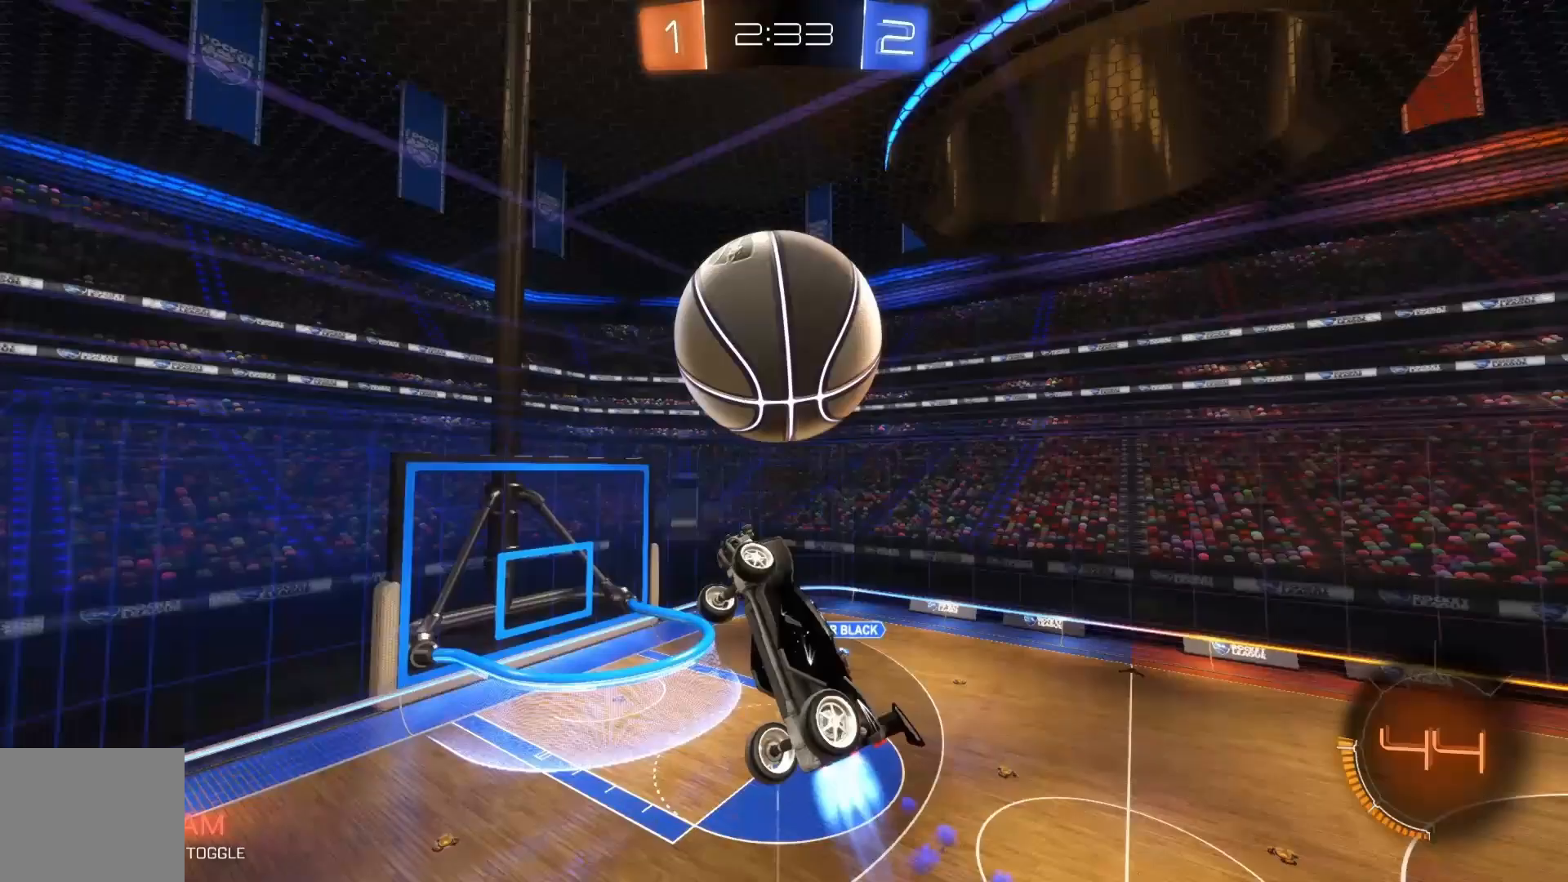
{"buttons": ["B", "R1"], "left_stick": "center", "events": [[67, "left_stick", "down-right"], [300, "B", "up"], [367, "left_stick", "right"], [500, "B", "down"], [500, "left_stick", "center"]]}
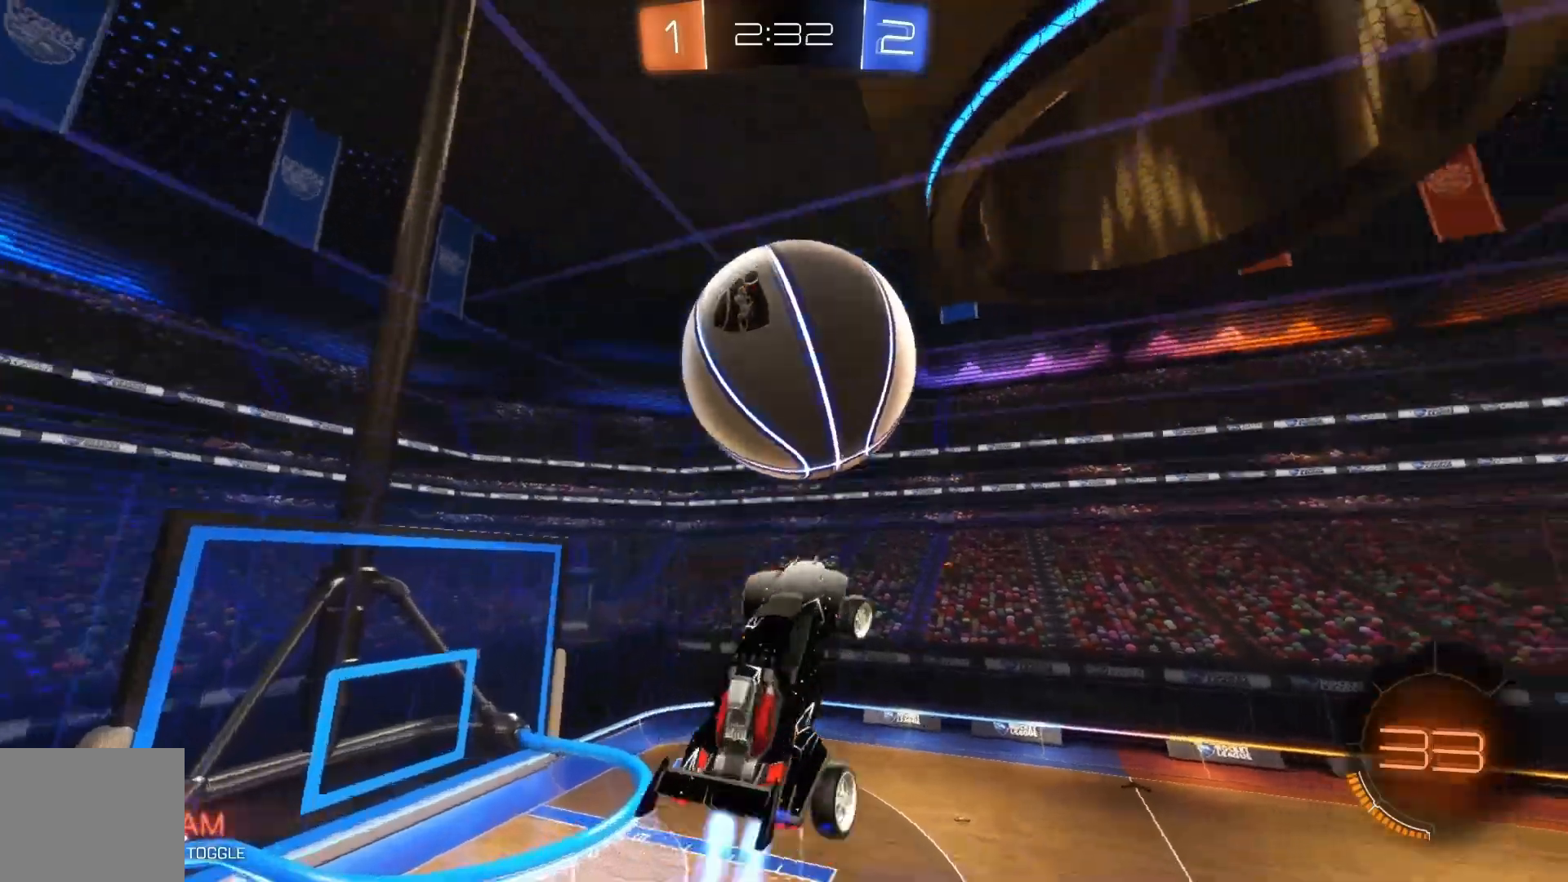
{"buttons": ["R1"], "left_stick": "right", "events": [[267, "left_stick", "right"], [300, "B", "up"]]}
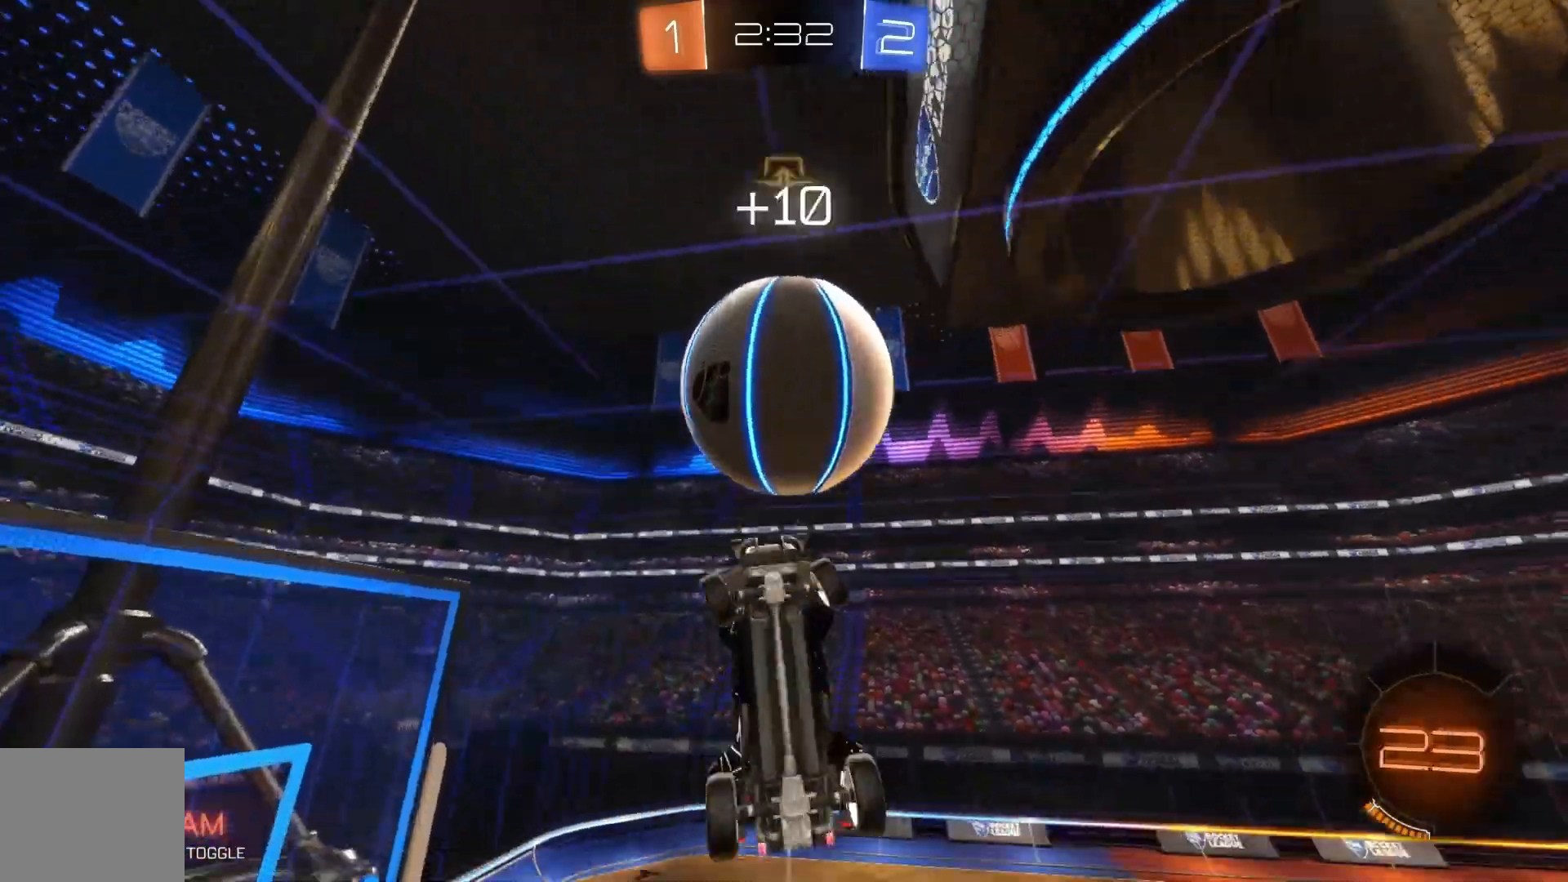
{"buttons": ["B", "R1"], "left_stick": "up-right", "events": [[67, "B", "down"], [167, "B", "up"], [333, "left_stick", "up-right"], [500, "B", "down"]]}
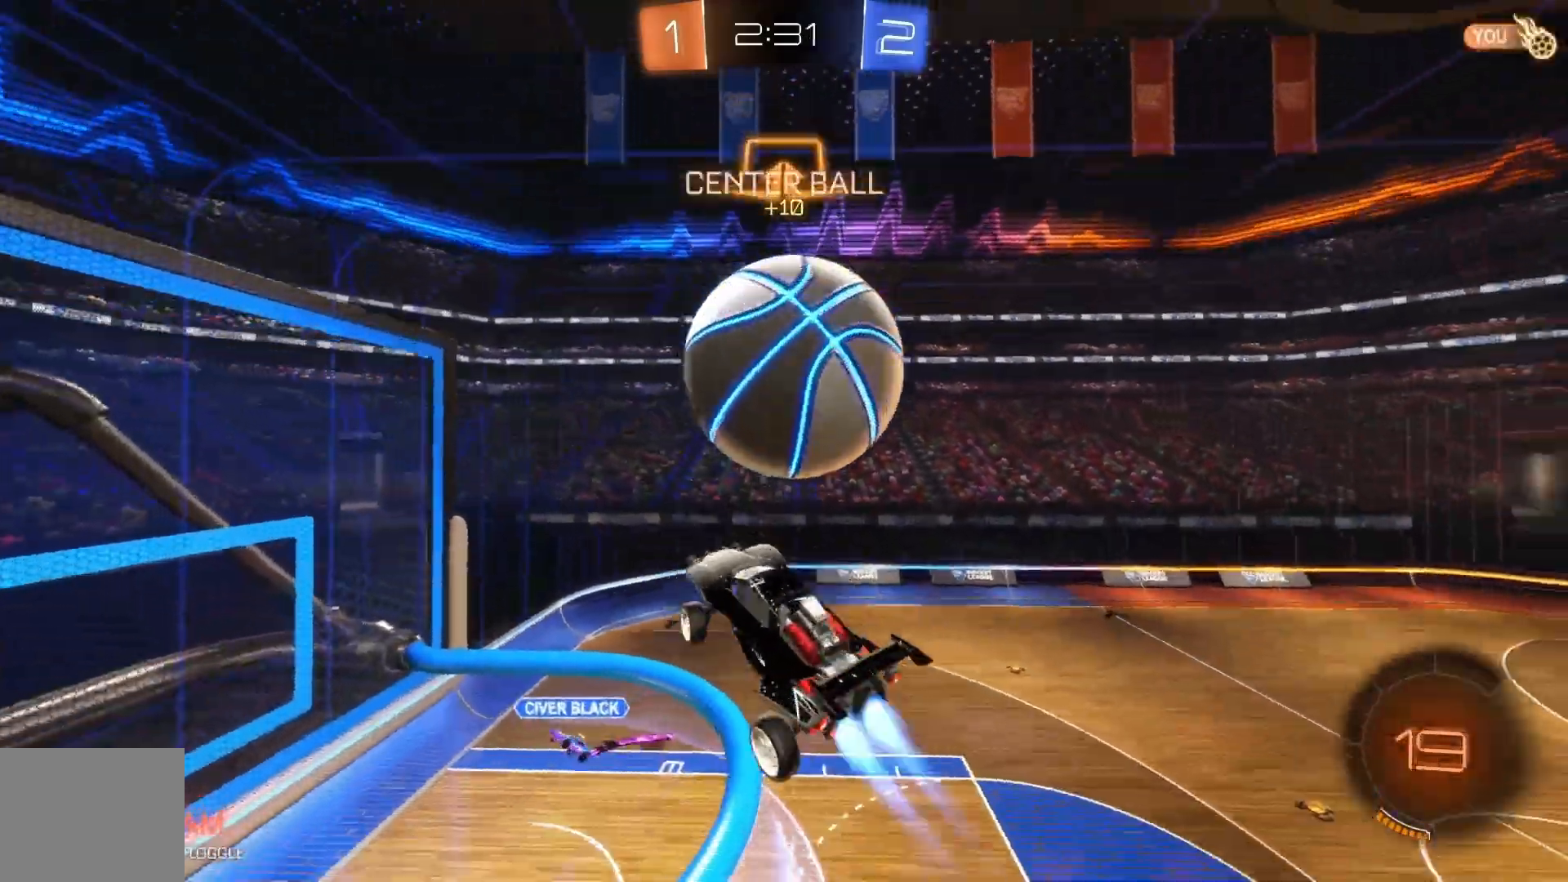
{"buttons": ["R1"], "left_stick": "center", "events": [[200, "B", "up"], [300, "left_stick", "center"]]}
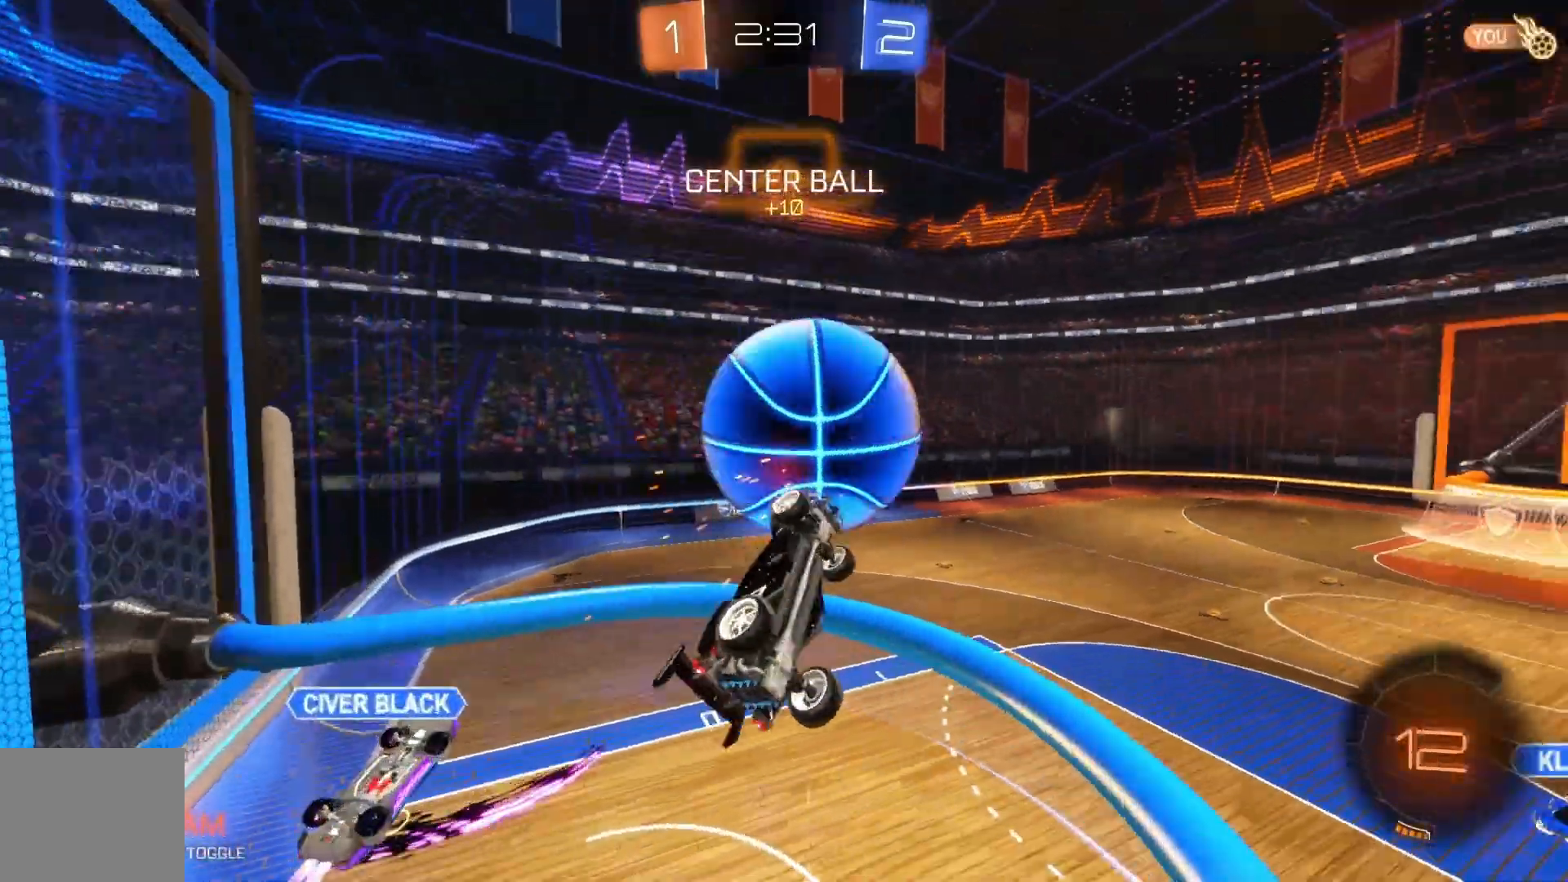
{"buttons": ["L1"], "left_stick": "down-left", "events": [[33, "R1", "up"], [100, "left_stick", "down"], [133, "L1", "down"], [167, "left_stick", "down-left"]]}
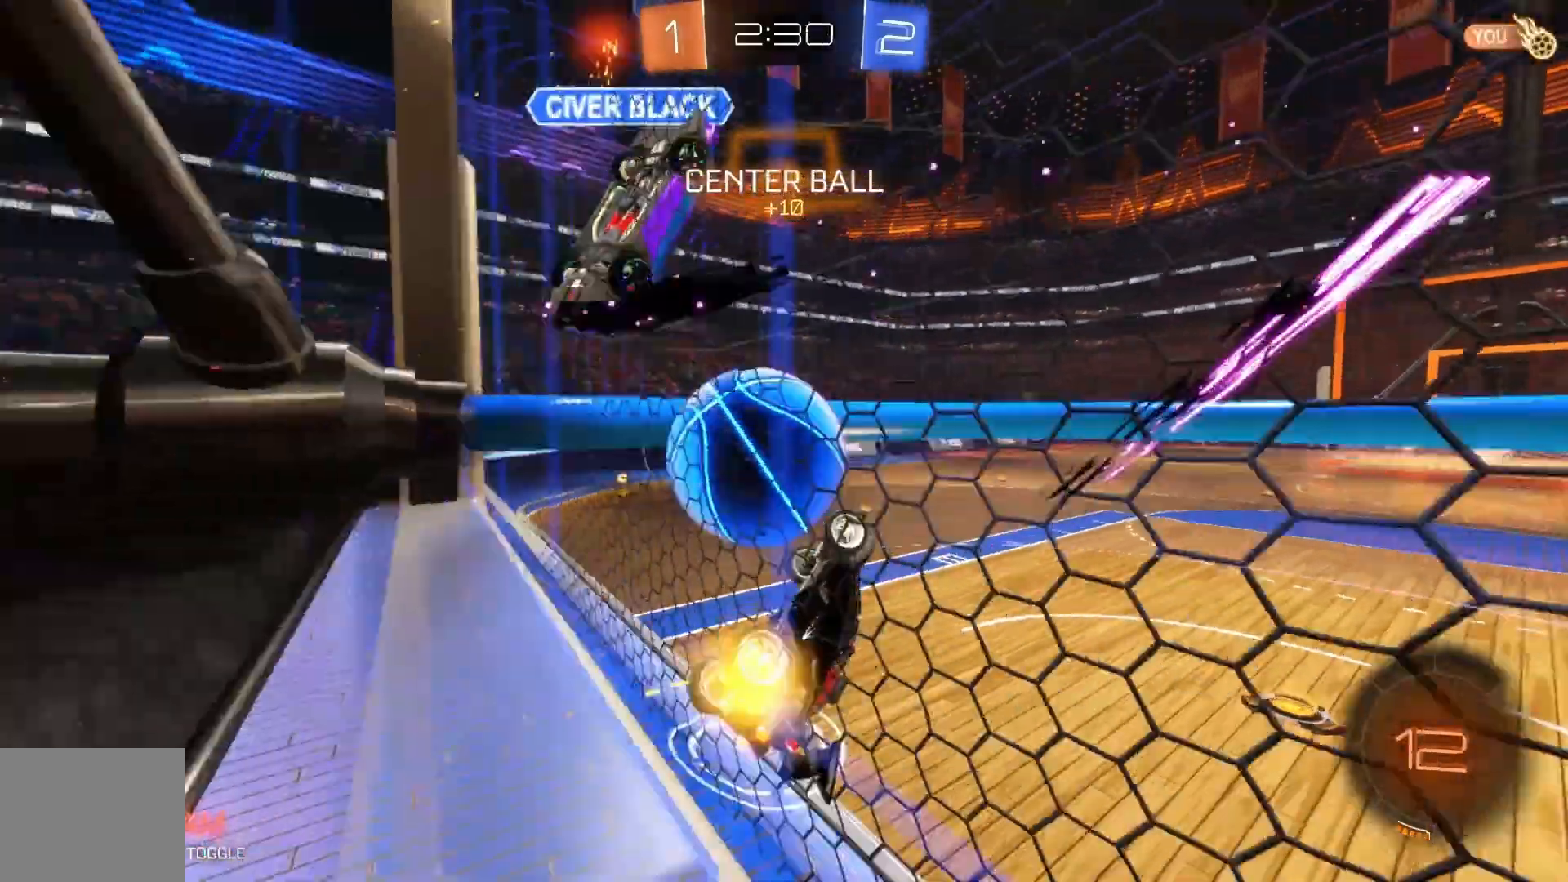
{"buttons": [], "left_stick": "center", "events": [[67, "L1", "up"], [67, "left_stick", "center"], [167, "left_stick", "right"], [200, "R2", "down"], [267, "left_stick", "center"], [333, "R2", "up"]]}
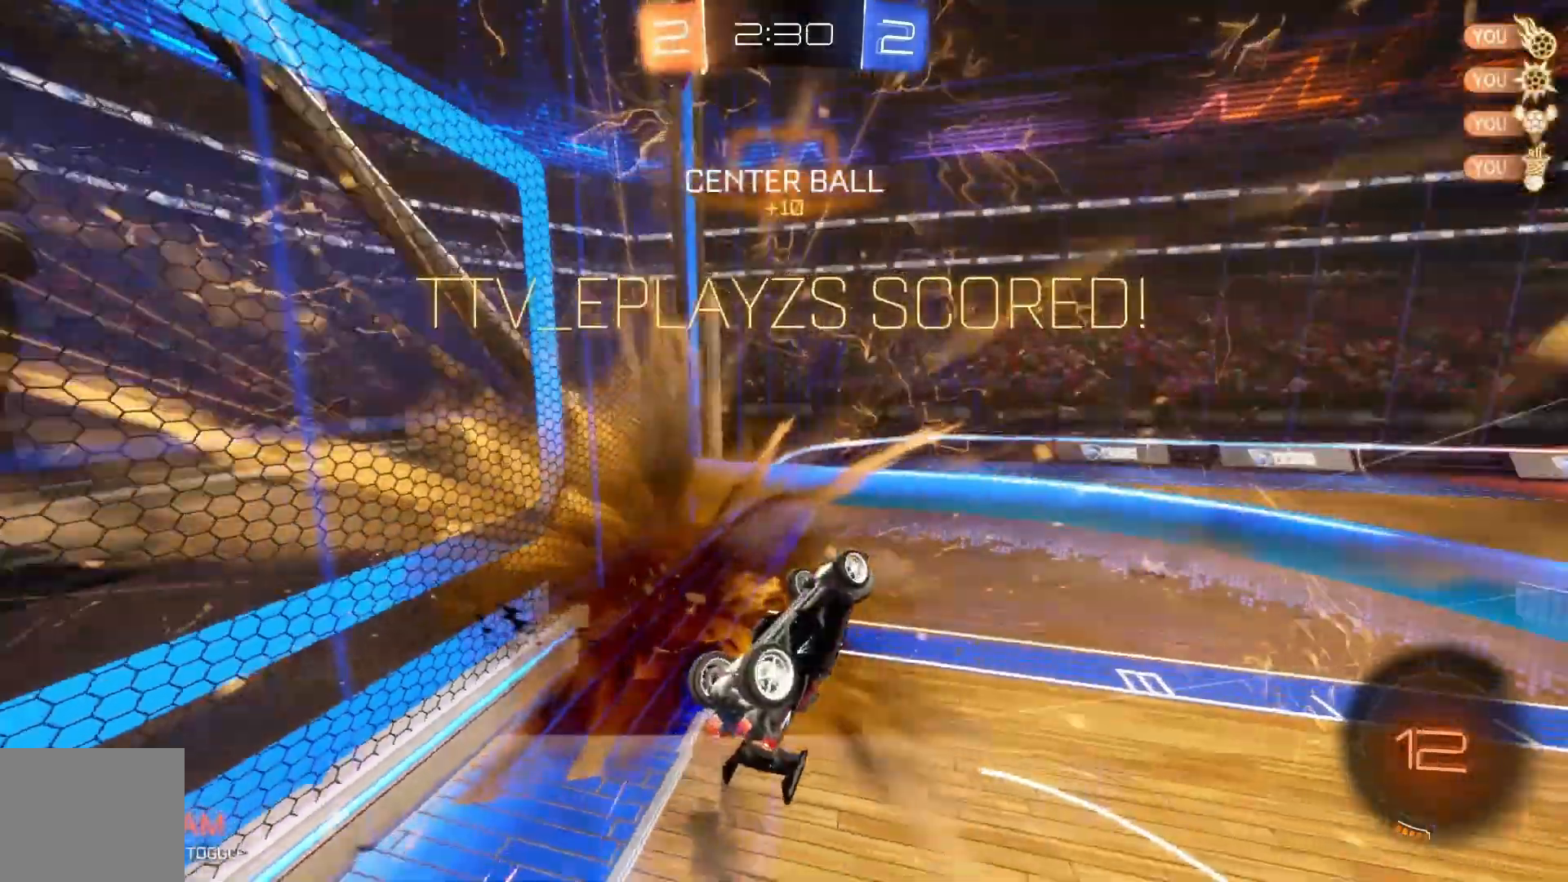
{"buttons": [], "left_stick": "center", "events": []}
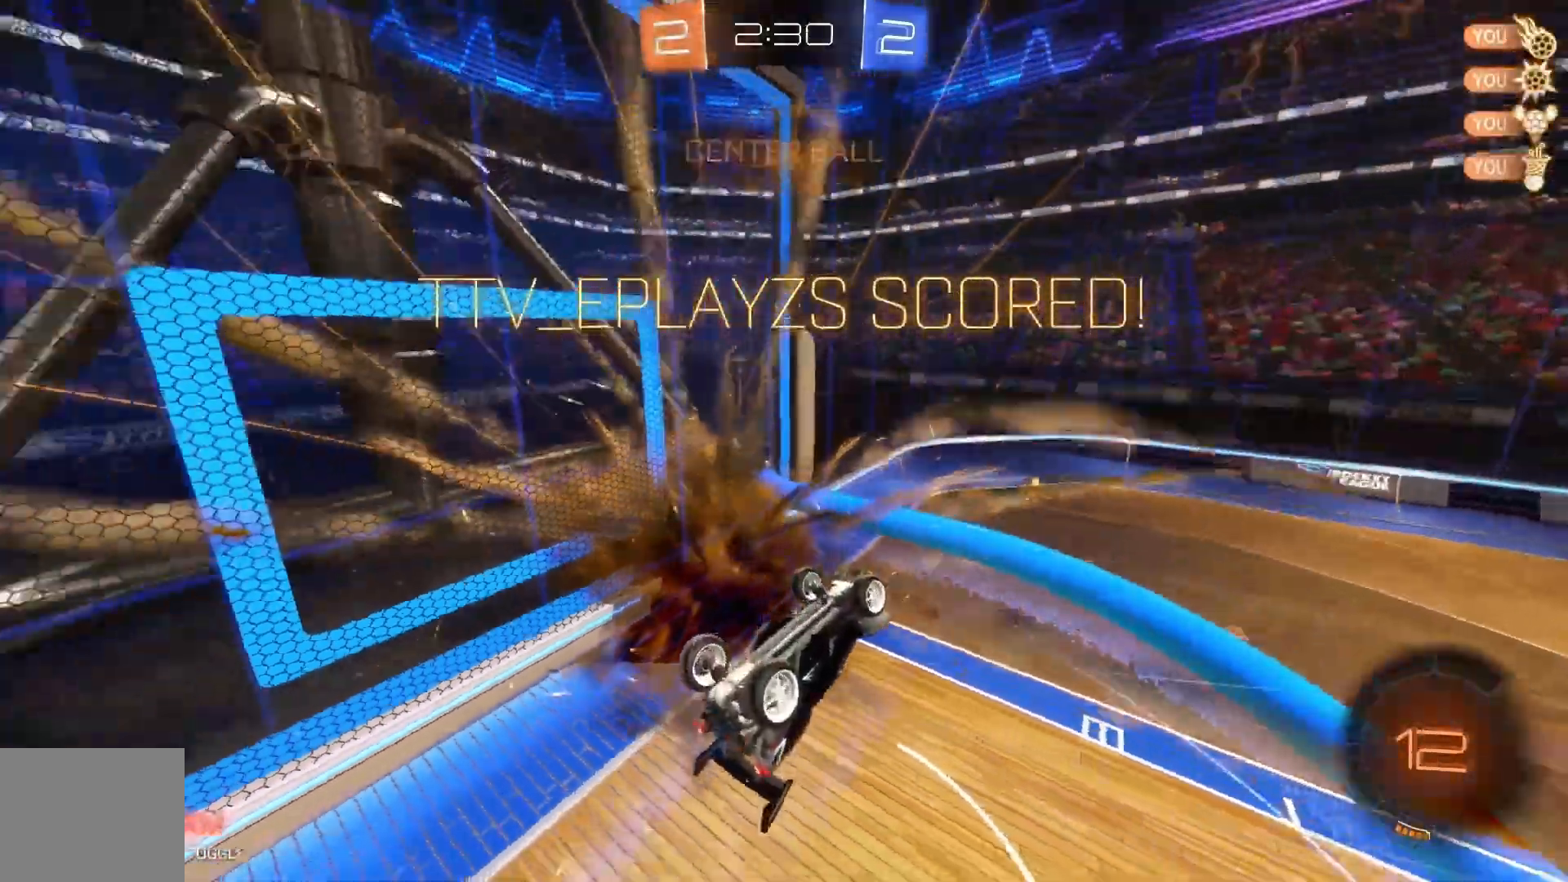
{"buttons": [], "left_stick": "center", "events": []}
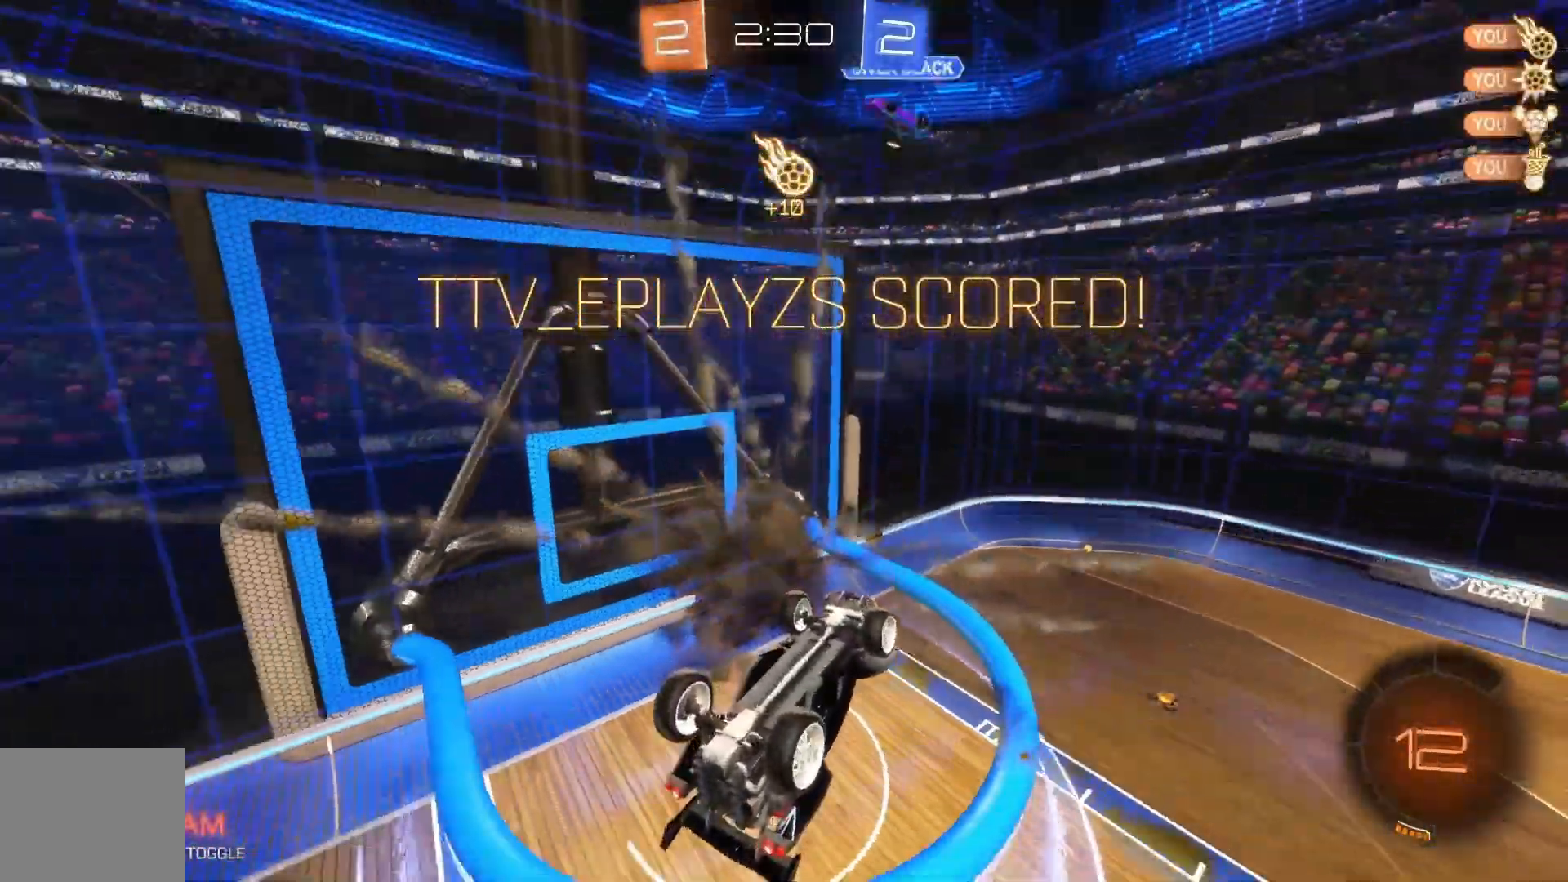
{"buttons": [], "left_stick": "center", "events": []}
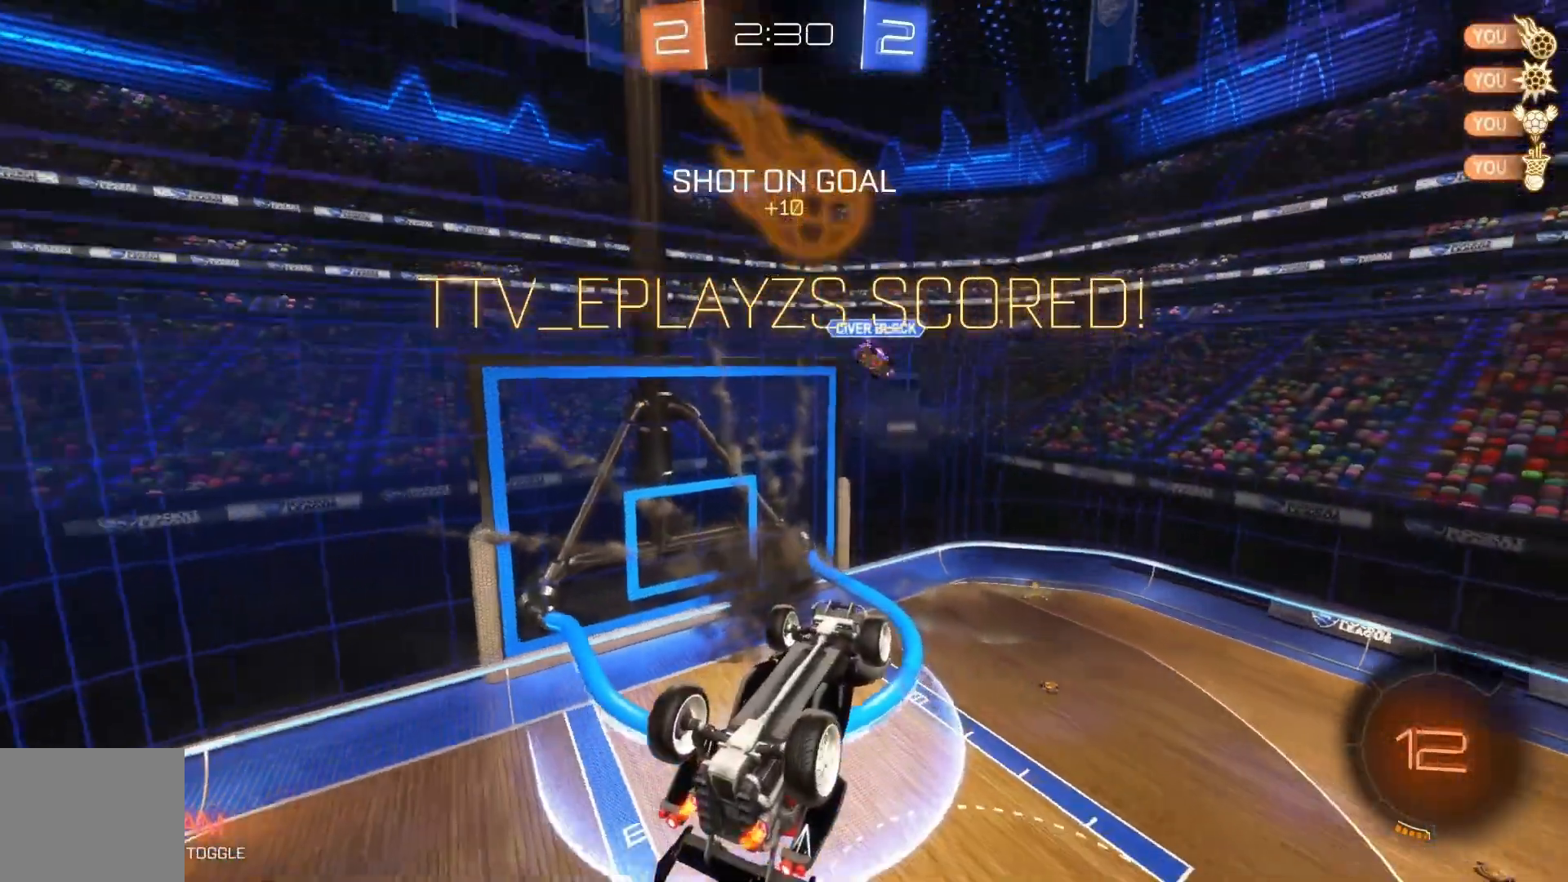
{"buttons": [], "left_stick": "center", "events": []}
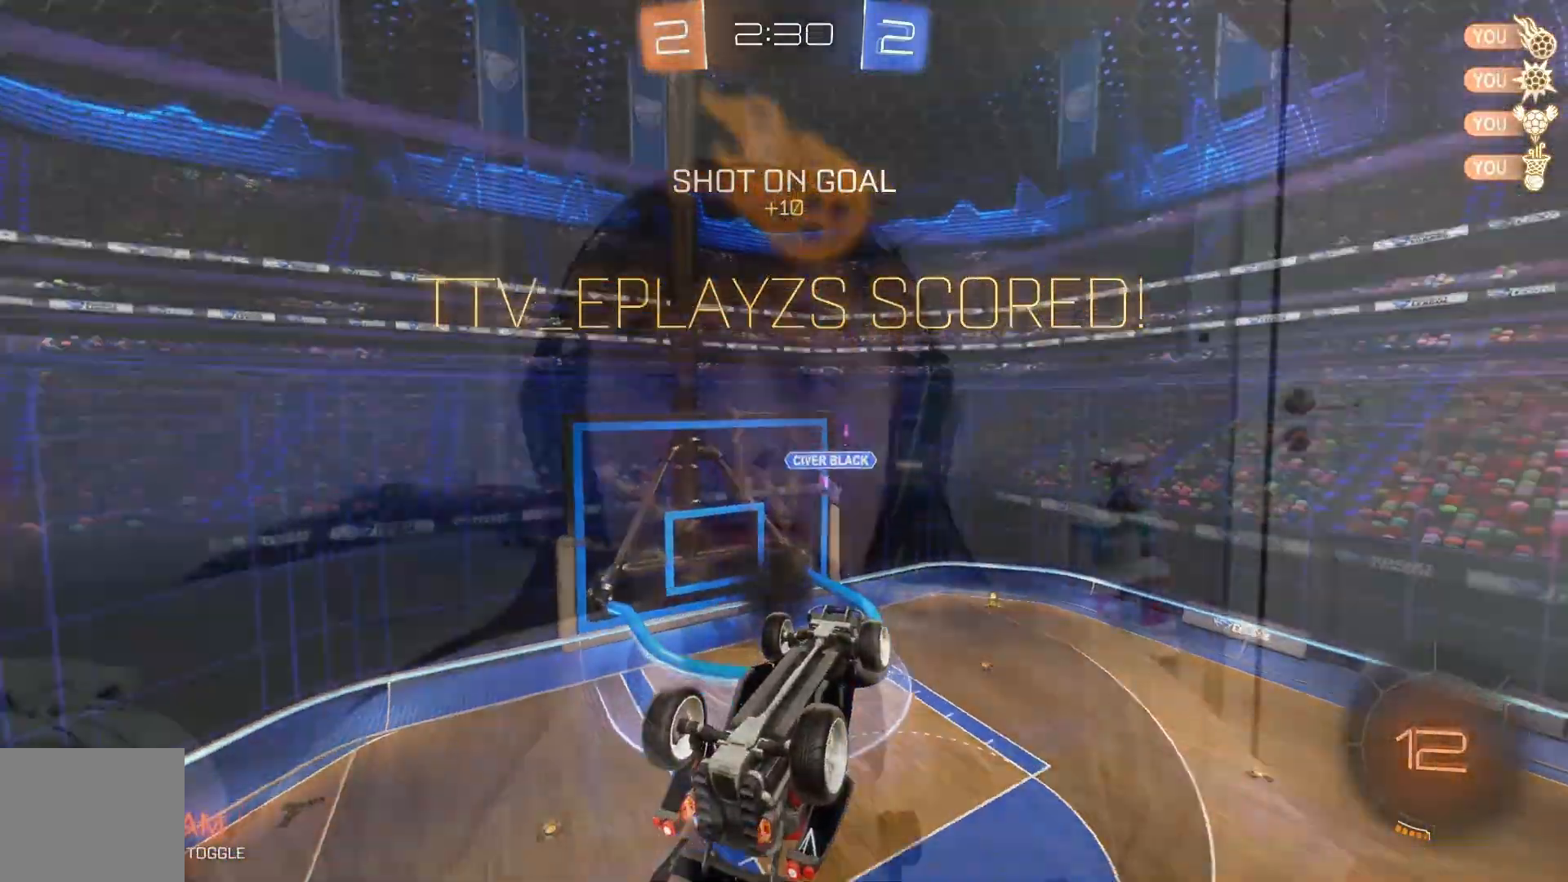
{"buttons": [], "left_stick": "center", "events": []}